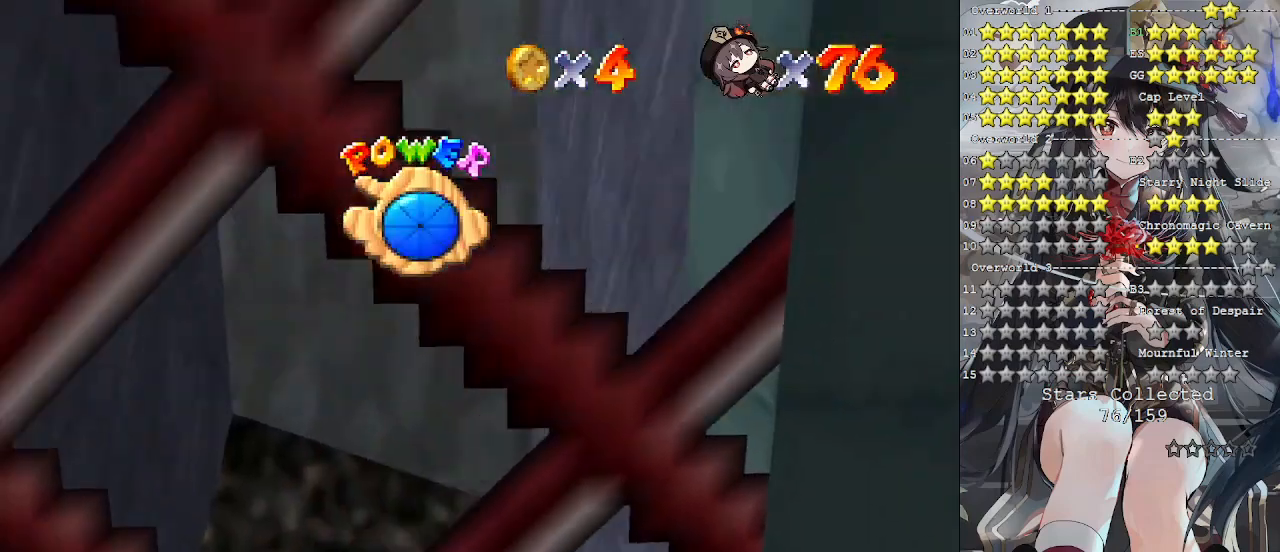
Gameplay with a controller (PlayStation layout); each line is a JSON object with the inputs held at the frame after it. "events" lists button and stick changes between this image and that frame as [ms after this image, input, new state], when the widget could be followed in between. Not read: R3.
{"buttons": [], "left_stick": "left", "right_stick": "center", "events": []}
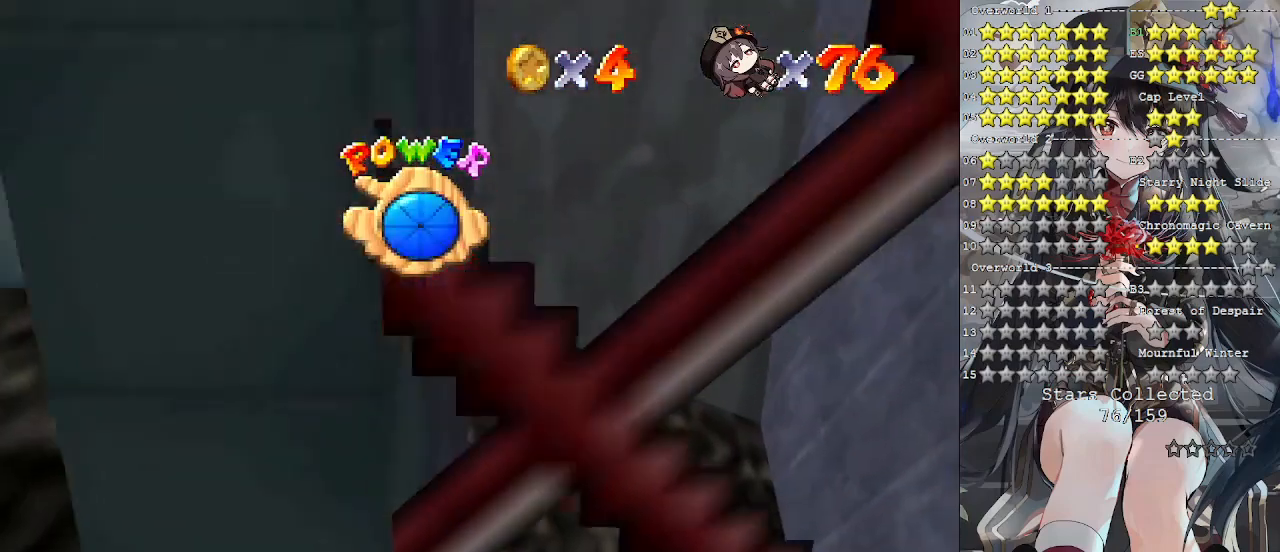
{"buttons": ["CROSS"], "left_stick": "right", "right_stick": "center", "events": [[33, "CROSS", "down"], [100, "left_stick", "right"], [333, "left_stick", "up"], [500, "left_stick", "right"]]}
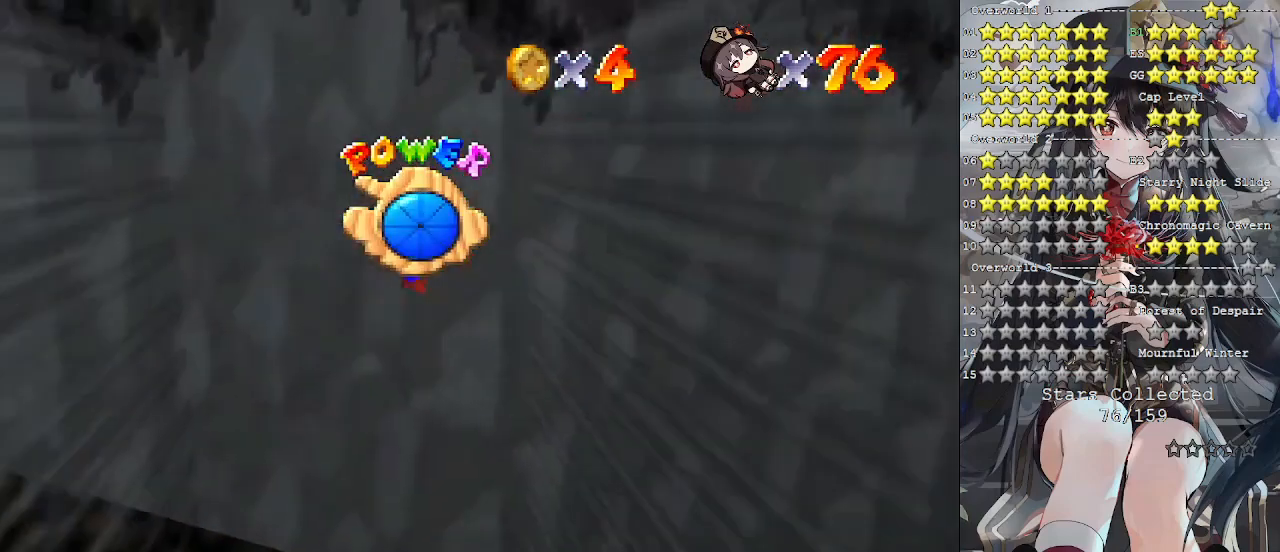
{"buttons": ["CROSS"], "left_stick": "left", "right_stick": "center", "events": [[200, "CROSS", "up"], [367, "CROSS", "down"], [400, "left_stick", "left"]]}
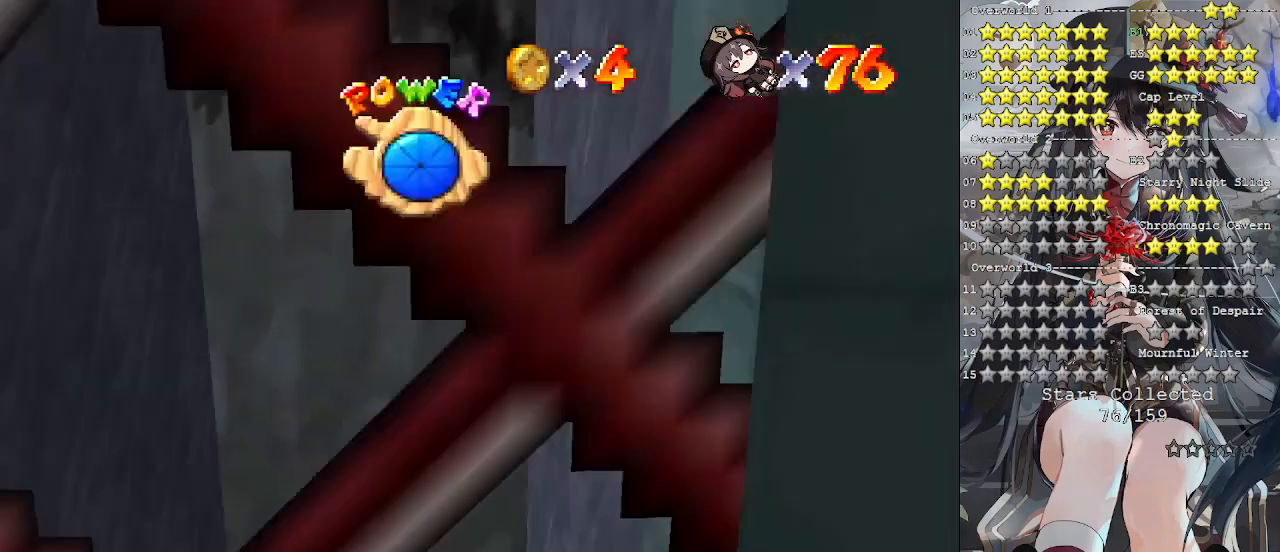
{"buttons": ["CROSS", "SQUARE"], "left_stick": "left", "right_stick": "center", "events": [[433, "SQUARE", "down"]]}
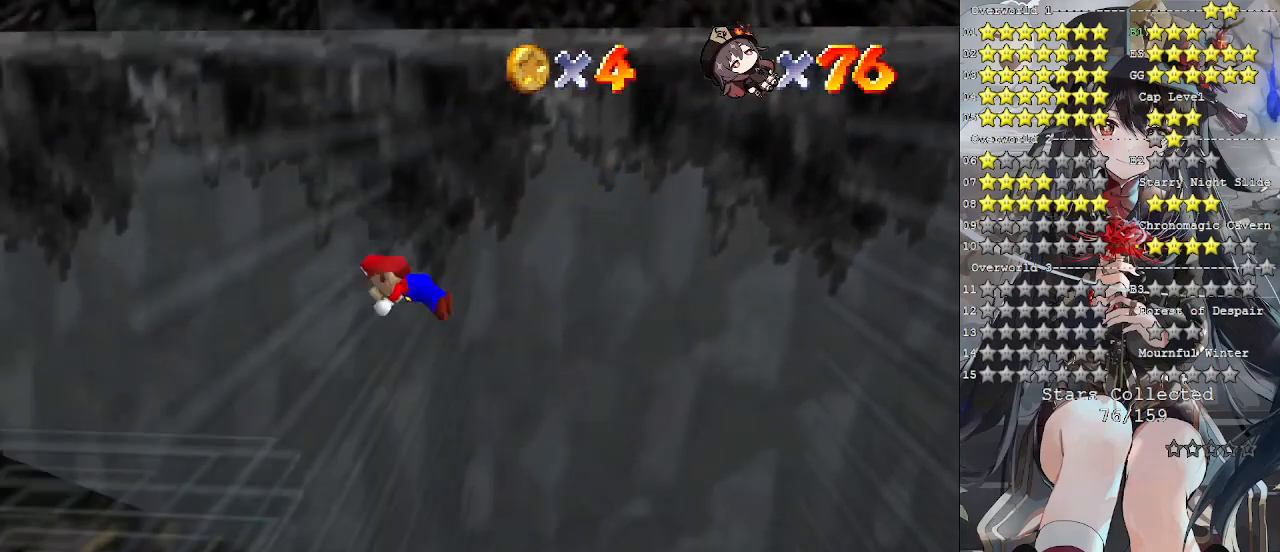
{"buttons": [], "left_stick": "down-right", "right_stick": "center", "events": [[167, "SQUARE", "up"], [200, "CROSS", "up"], [233, "L1", "down"], [300, "left_stick", "down-right"], [333, "L1", "up"]]}
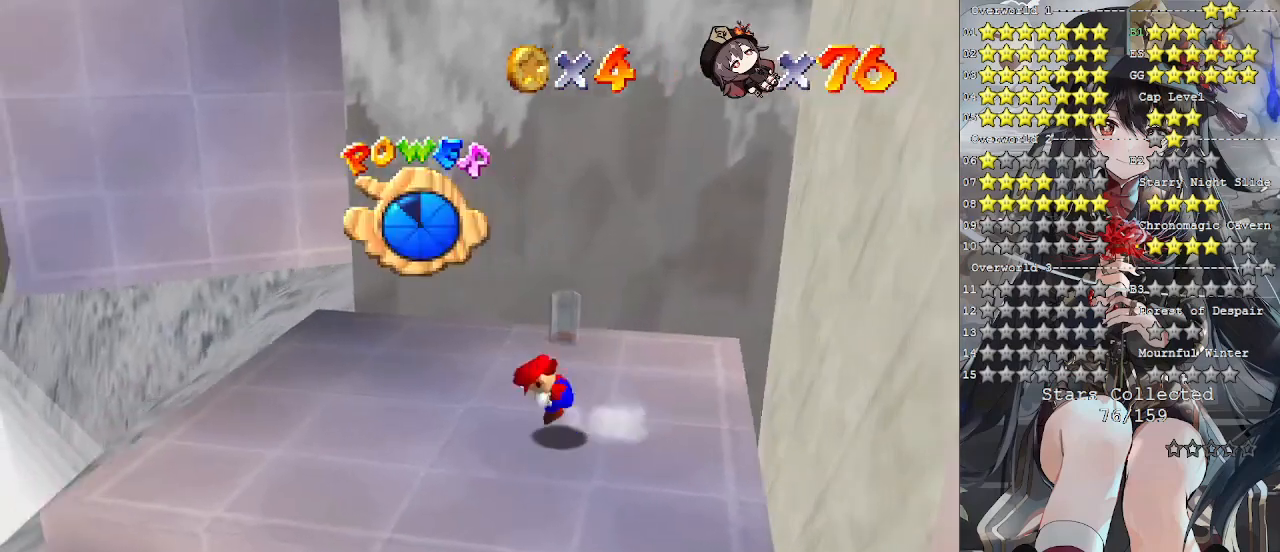
{"buttons": [], "left_stick": "center", "right_stick": "center", "events": [[33, "CROSS", "down"], [33, "SQUARE", "down"], [167, "SQUARE", "up"], [200, "CROSS", "up"], [267, "left_stick", "down"], [500, "left_stick", "center"]]}
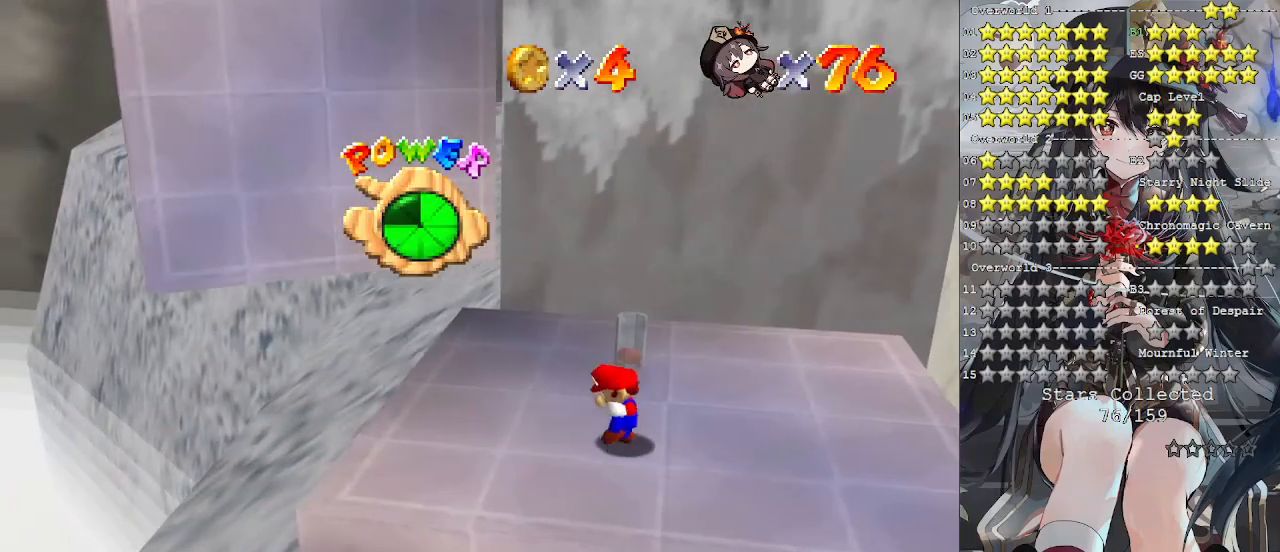
{"buttons": [], "left_stick": "center", "right_stick": "center", "events": [[200, "left_stick", "up"], [400, "left_stick", "center"]]}
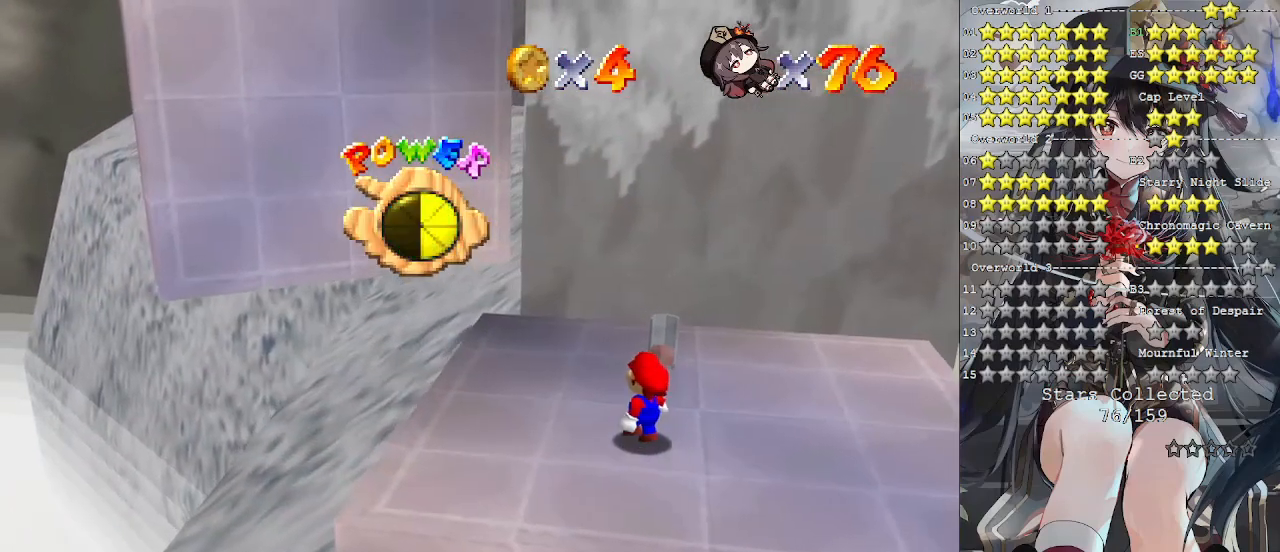
{"buttons": [], "left_stick": "center", "right_stick": "center", "events": [[200, "DPAD_UP", "down"], [333, "DPAD_UP", "up"]]}
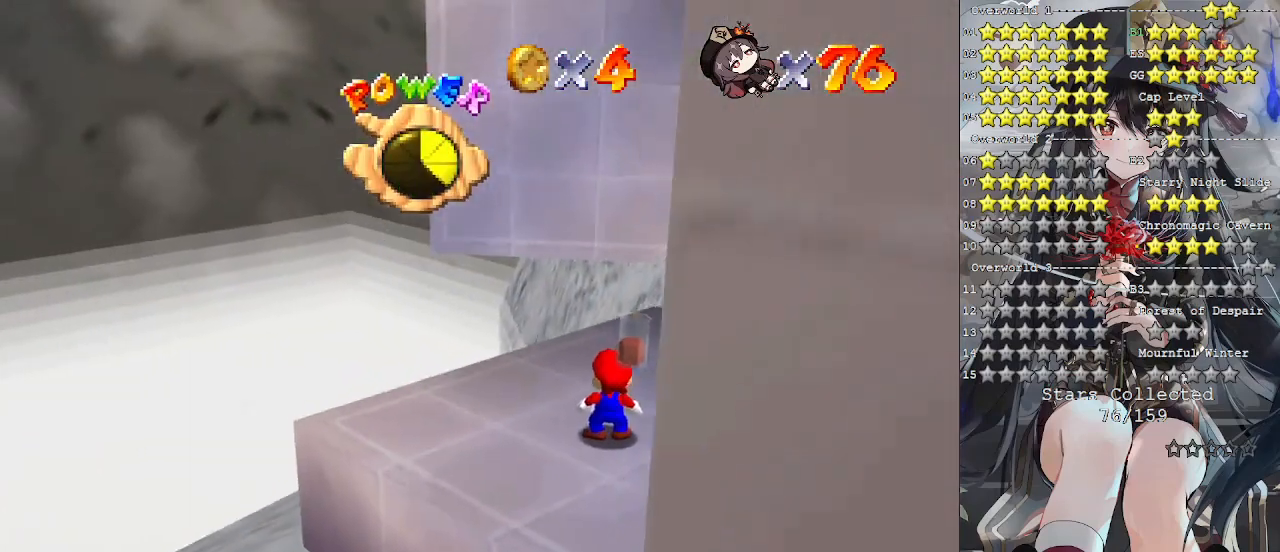
{"buttons": [], "left_stick": "center", "right_stick": "center", "events": [[67, "left_stick", "up"], [200, "left_stick", "center"], [300, "L1", "down"], [400, "L1", "up"]]}
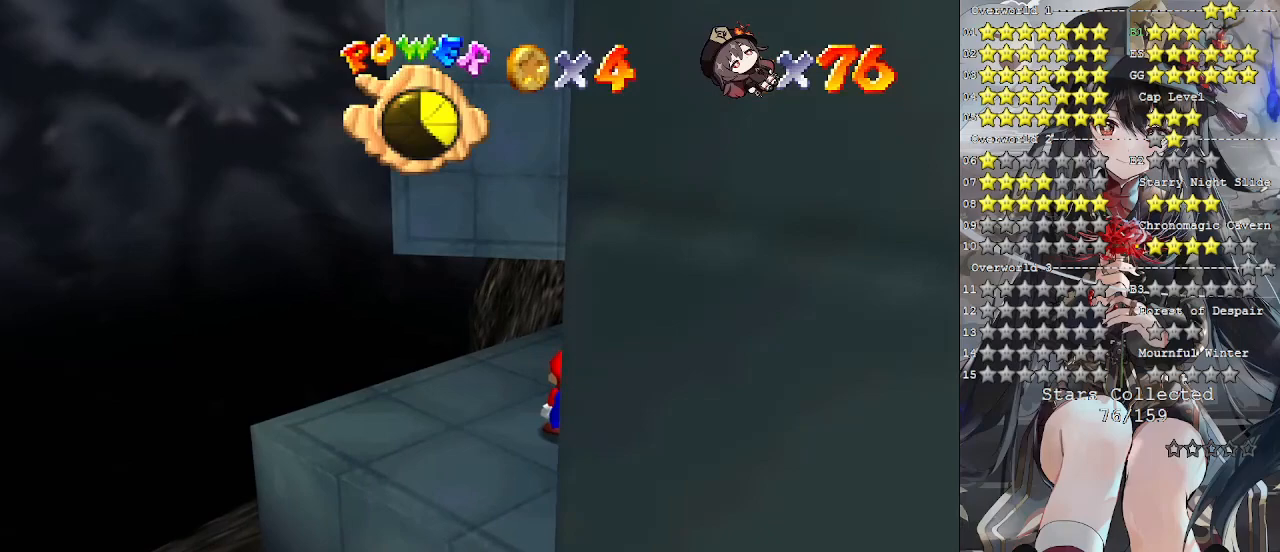
{"buttons": [], "left_stick": "down-left", "right_stick": "down-right", "events": [[200, "CROSS", "down"], [333, "CROSS", "up"], [333, "left_stick", "down-left"], [433, "right_stick", "down-right"]]}
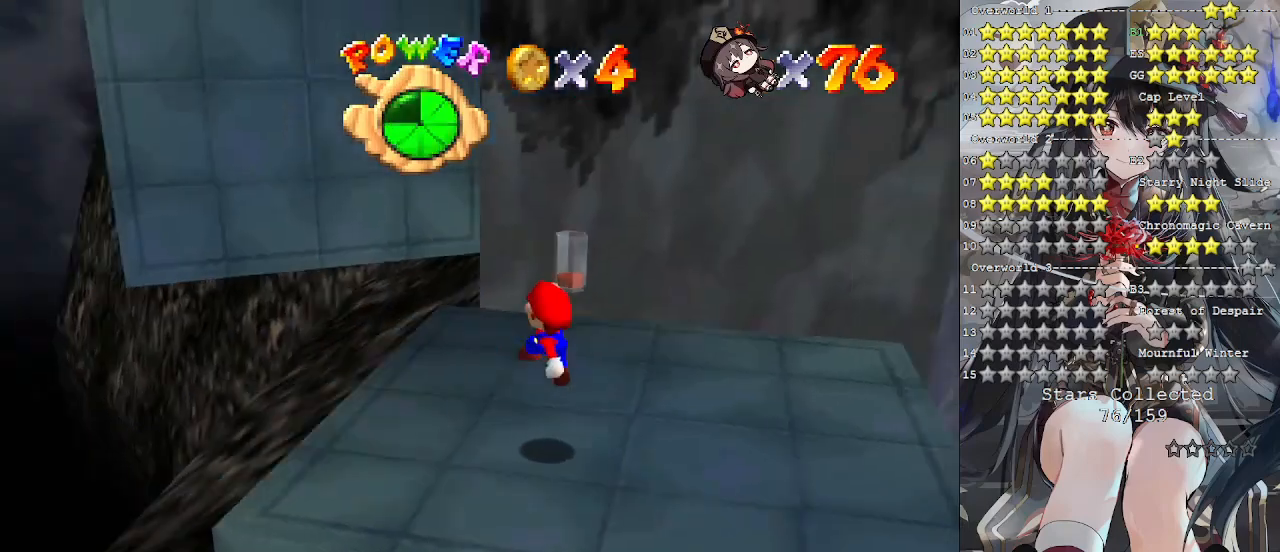
{"buttons": [], "left_stick": "up-left", "right_stick": "center", "events": [[33, "right_stick", "center"], [100, "left_stick", "center"], [400, "left_stick", "up-left"]]}
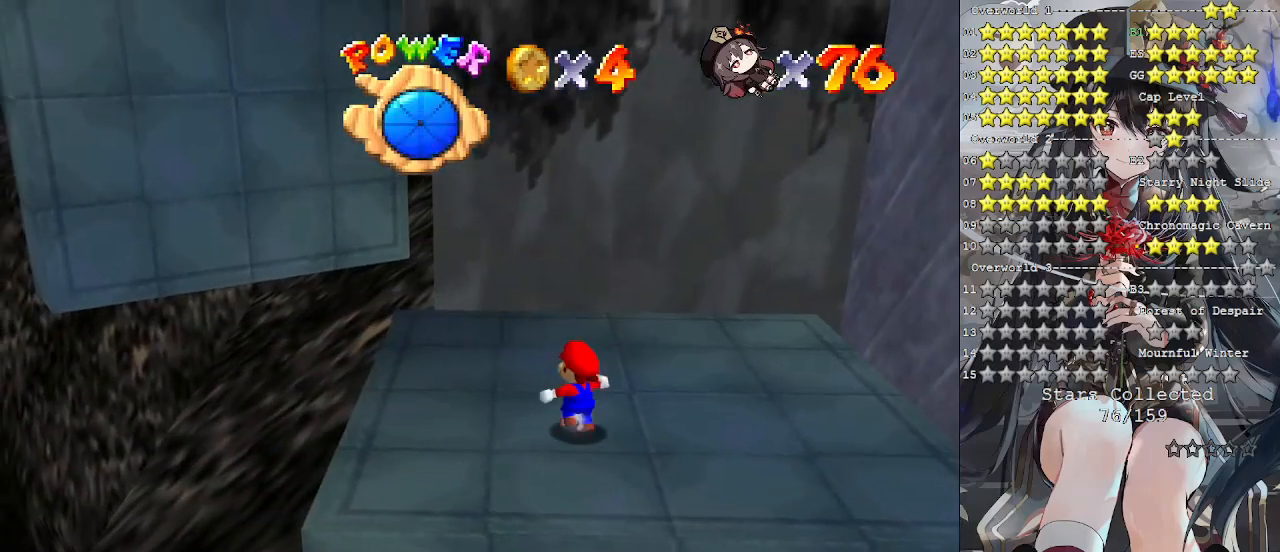
{"buttons": [], "left_stick": "up-left", "right_stick": "center", "events": [[300, "CROSS", "down"], [500, "CROSS", "up"]]}
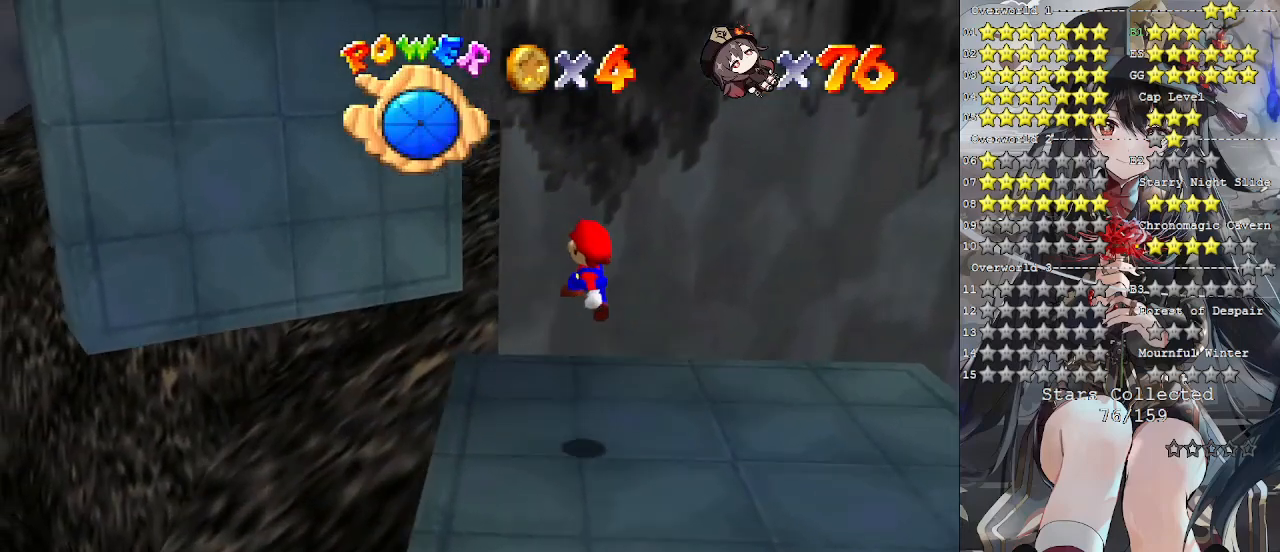
{"buttons": ["CROSS"], "left_stick": "left", "right_stick": "center", "events": [[167, "right_stick", "down-right"], [233, "right_stick", "center"], [333, "left_stick", "left"], [500, "CROSS", "down"]]}
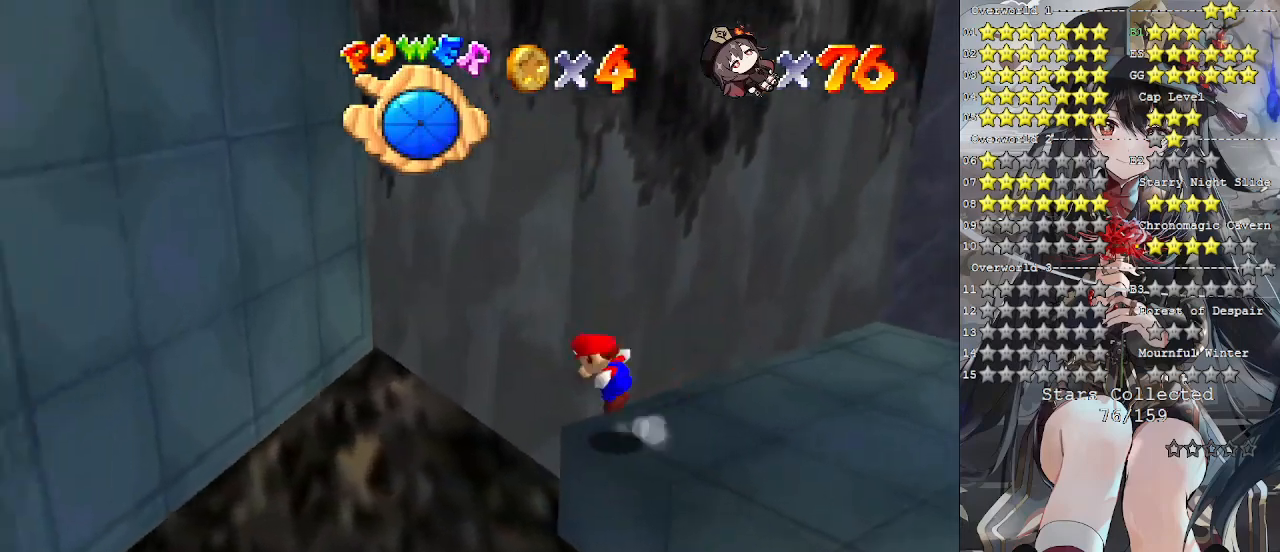
{"buttons": [], "left_stick": "up-left", "right_stick": "center", "events": [[333, "left_stick", "up-left"], [400, "CROSS", "up"]]}
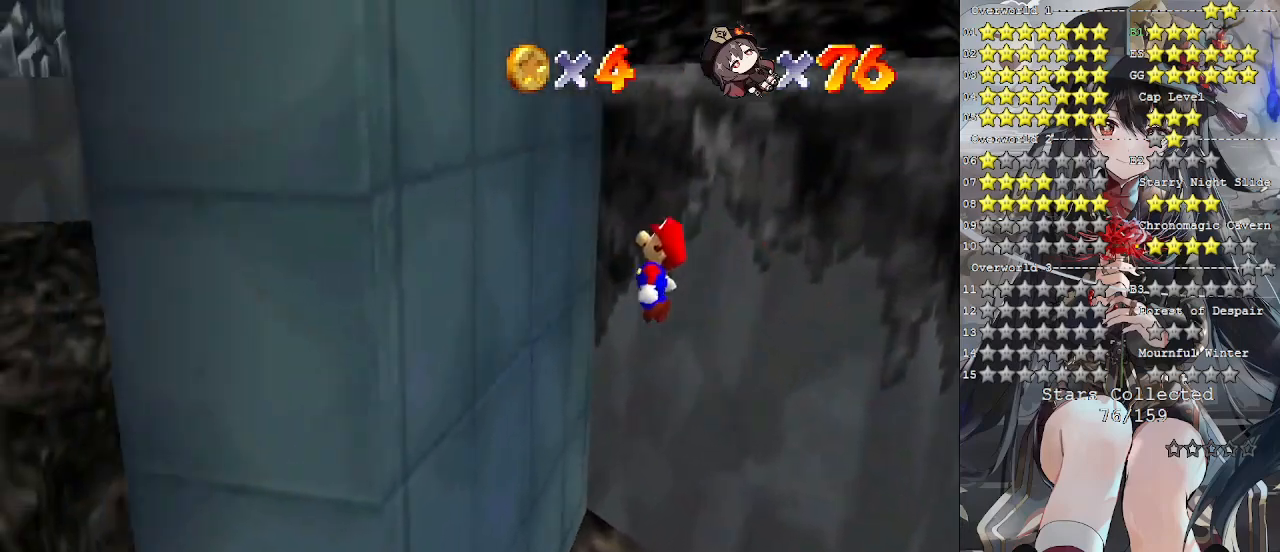
{"buttons": [], "left_stick": "up-right", "right_stick": "center", "events": [[200, "CROSS", "down"], [200, "left_stick", "up-right"], [300, "CROSS", "up"]]}
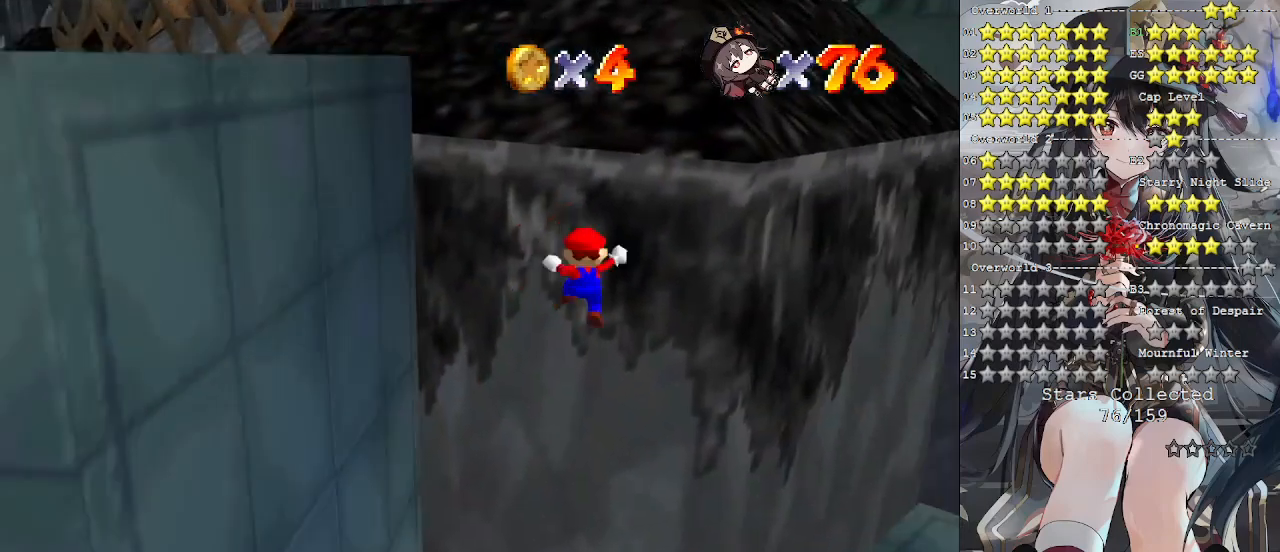
{"buttons": ["CROSS"], "left_stick": "right", "right_stick": "center", "events": [[100, "CROSS", "down"], [200, "left_stick", "up-left"], [300, "left_stick", "right"]]}
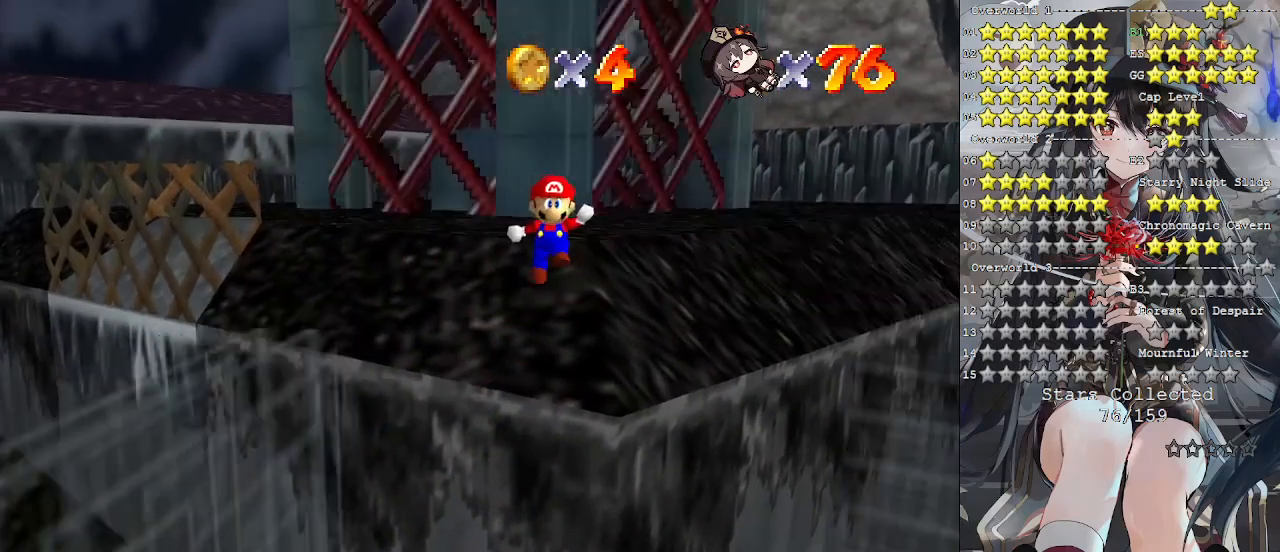
{"buttons": ["CROSS"], "left_stick": "right", "right_stick": "center", "events": [[267, "L1", "down"], [400, "L1", "up"]]}
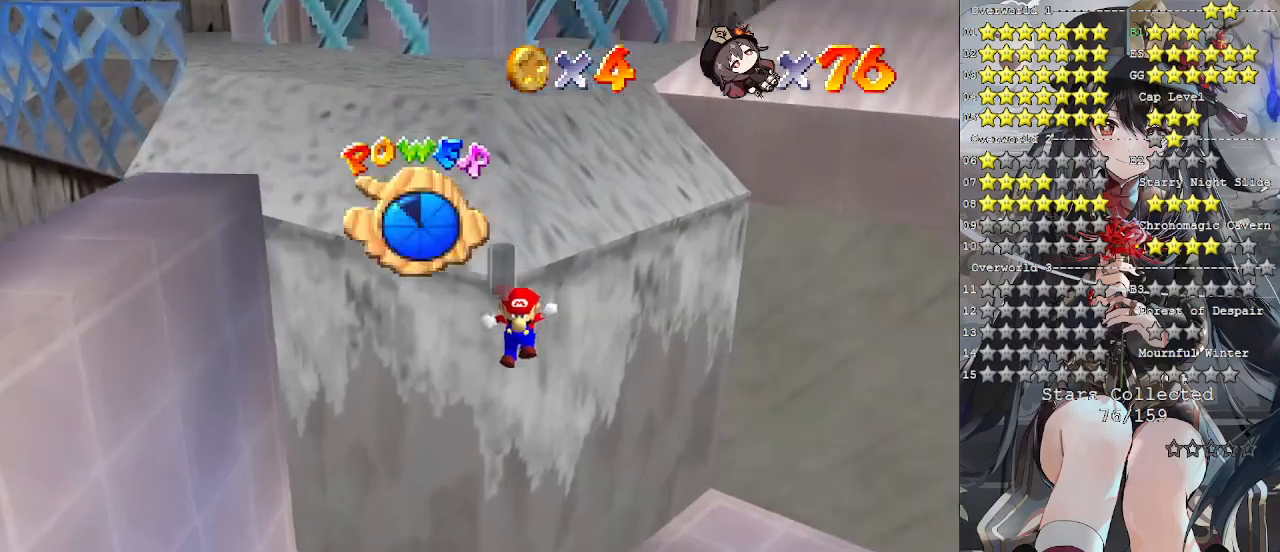
{"buttons": [], "left_stick": "right", "right_stick": "center", "events": [[333, "CROSS", "up"]]}
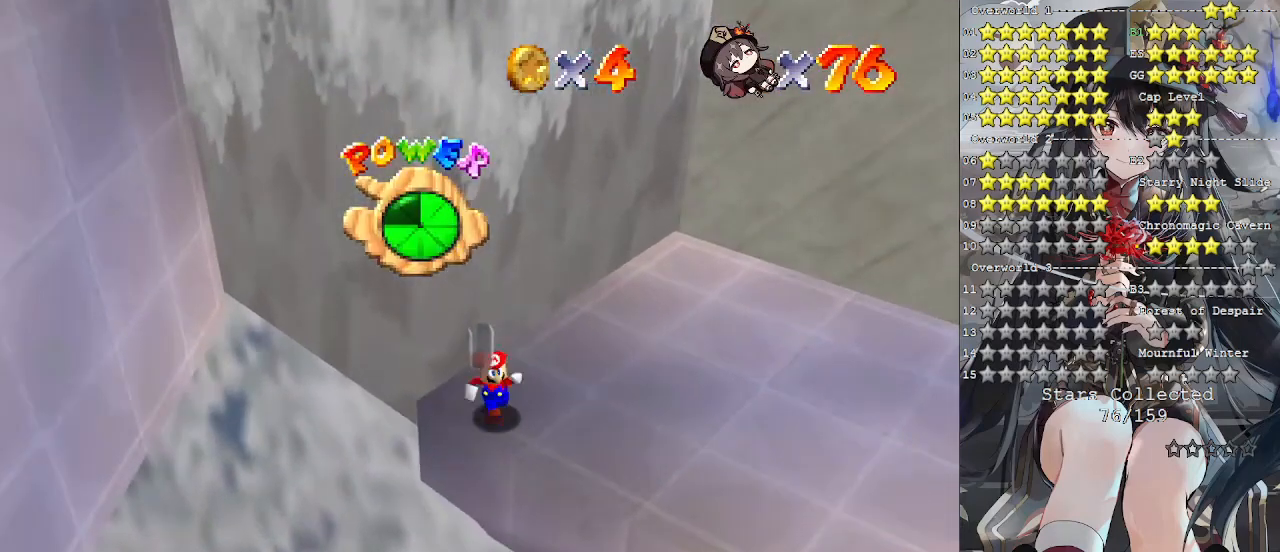
{"buttons": [], "left_stick": "down", "right_stick": "left", "events": [[100, "right_stick", "left"], [200, "left_stick", "down-right"], [233, "right_stick", "center"], [300, "left_stick", "down"], [433, "right_stick", "left"]]}
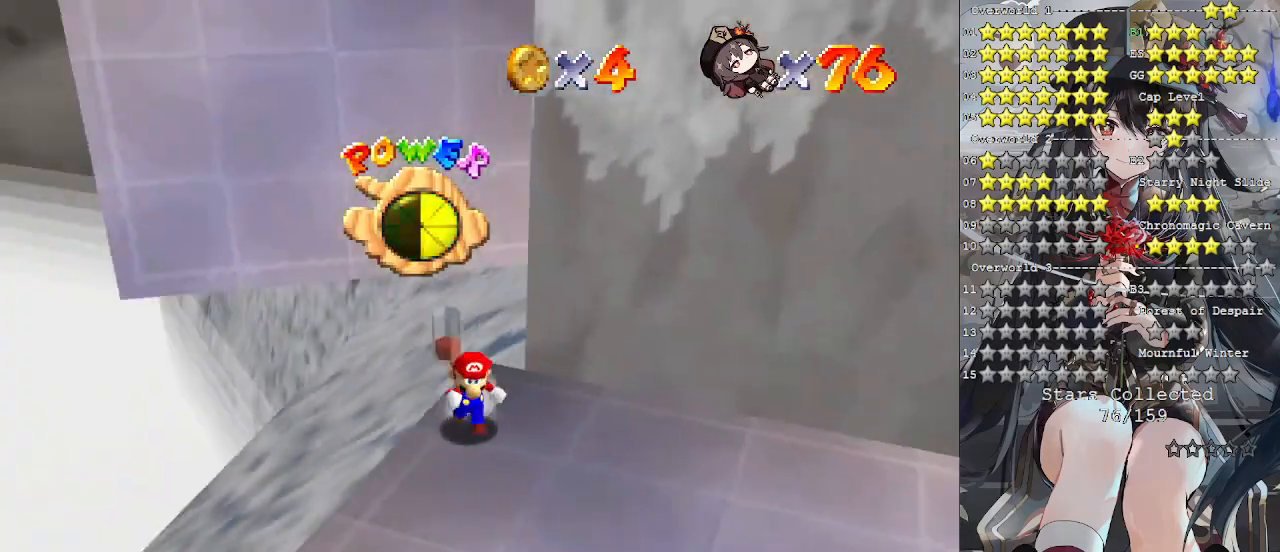
{"buttons": [], "left_stick": "down", "right_stick": "center", "events": [[33, "right_stick", "center"]]}
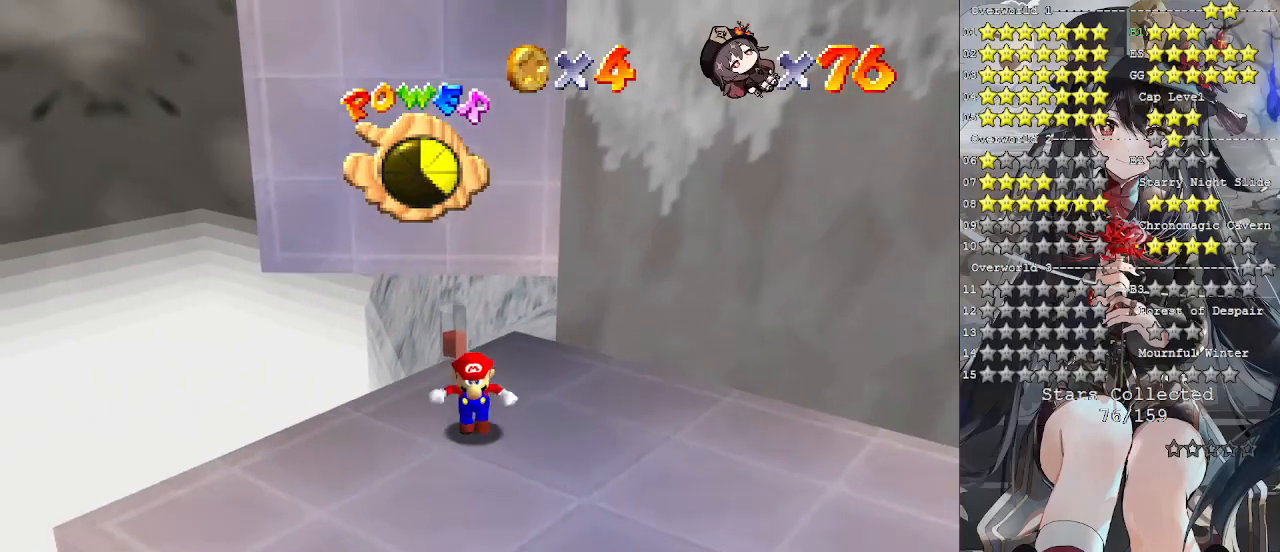
{"buttons": [], "left_stick": "center", "right_stick": "center", "events": [[233, "left_stick", "up"], [500, "left_stick", "center"]]}
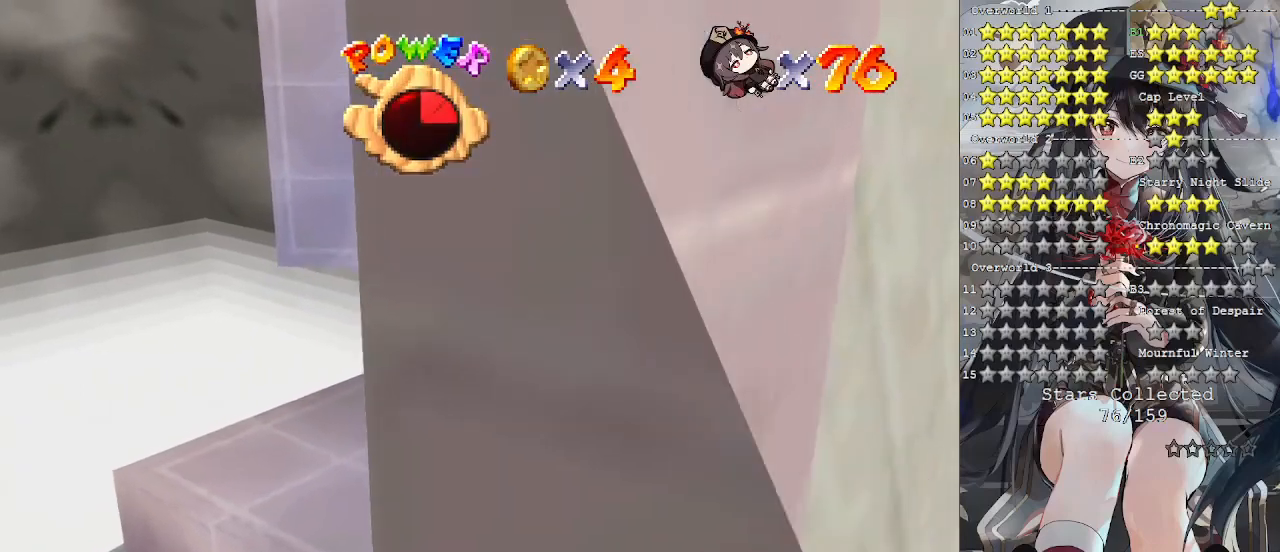
{"buttons": [], "left_stick": "center", "right_stick": "right", "events": [[33, "L1", "down"], [167, "L1", "up"], [433, "right_stick", "right"]]}
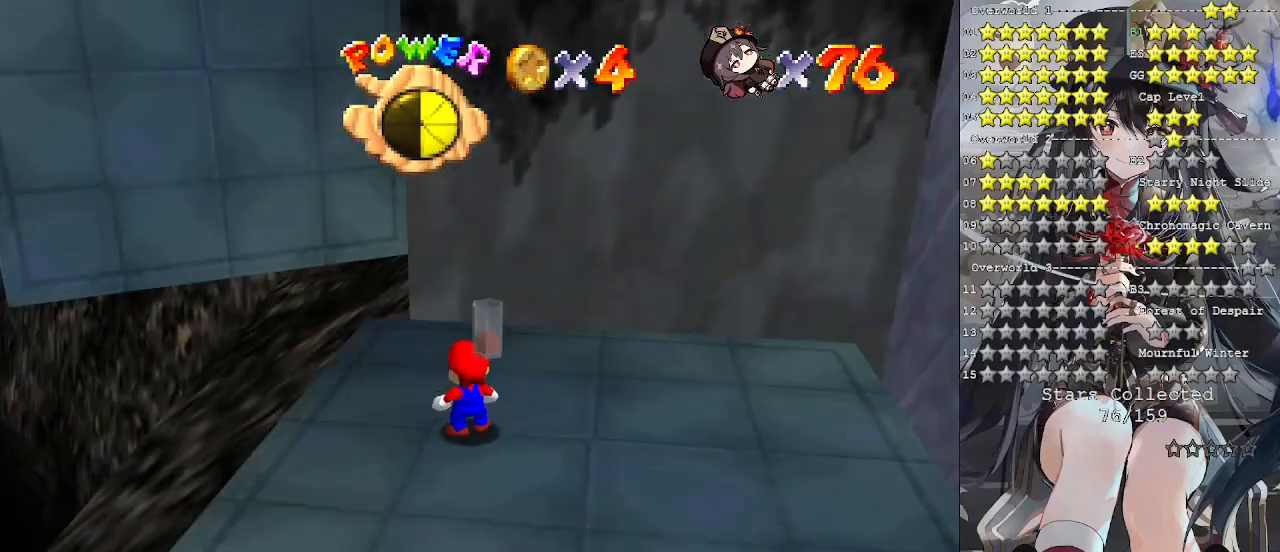
{"buttons": [], "left_stick": "center", "right_stick": "center", "events": [[33, "right_stick", "center"], [267, "left_stick", "up-left"], [367, "left_stick", "center"]]}
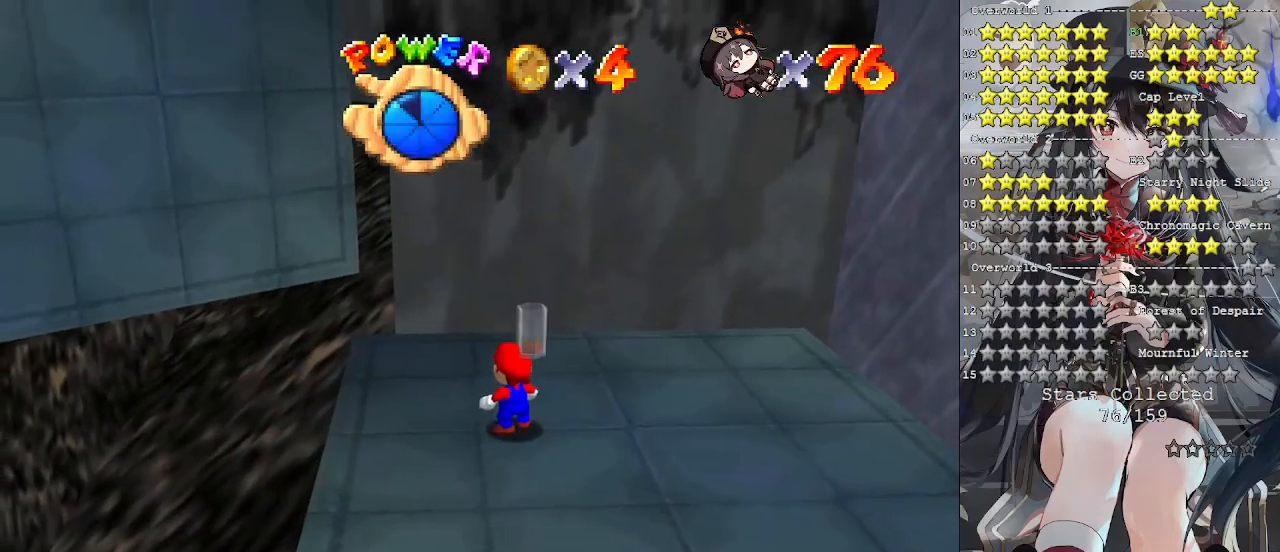
{"buttons": [], "left_stick": "center", "right_stick": "center", "events": [[133, "DPAD_UP", "down"], [233, "DPAD_UP", "up"]]}
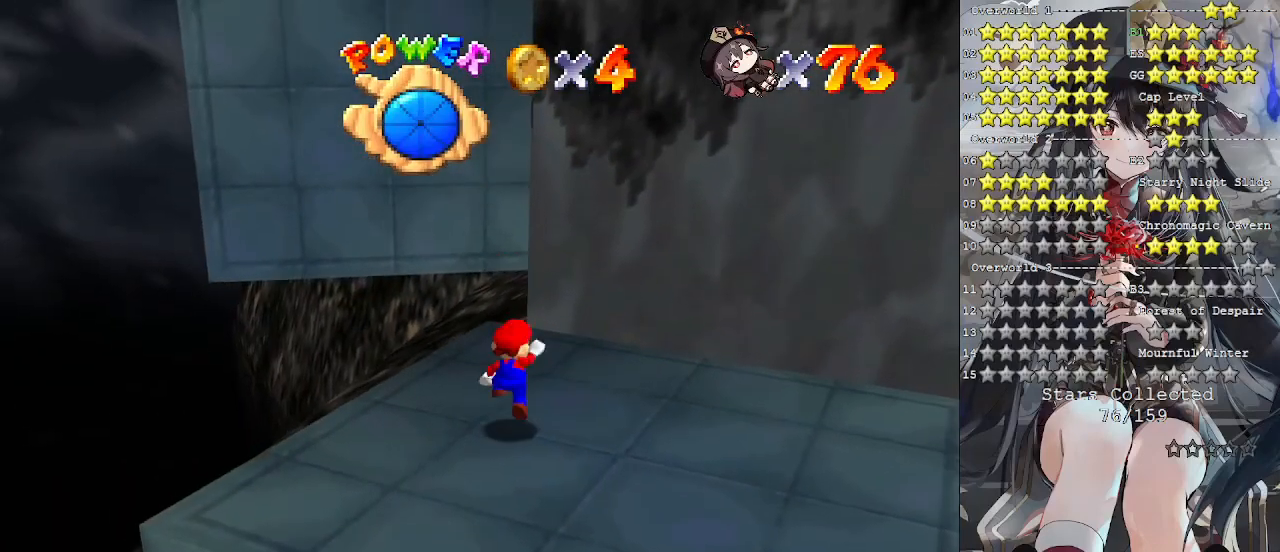
{"buttons": ["CROSS"], "left_stick": "down-left", "right_stick": "center", "events": [[33, "CROSS", "down"], [100, "left_stick", "down"], [433, "left_stick", "down-left"]]}